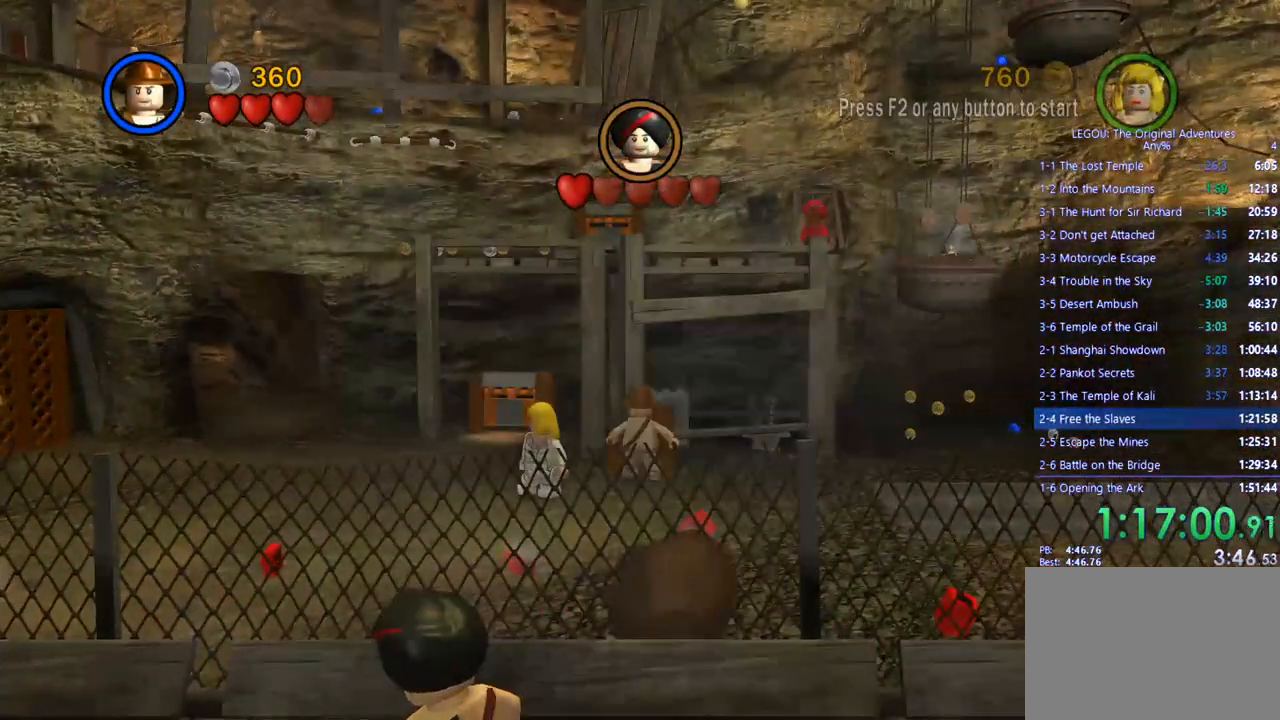
Gameplay with a controller (PlayStation layout); each line is a JSON object with the inputs held at the frame after it. "events" lists button and stick changes between this image and that frame as [ms after this image, input, new state], when the widget could be followed in between. Not read: R3.
{"buttons": [], "left_stick": "center", "right_stick": "center", "events": []}
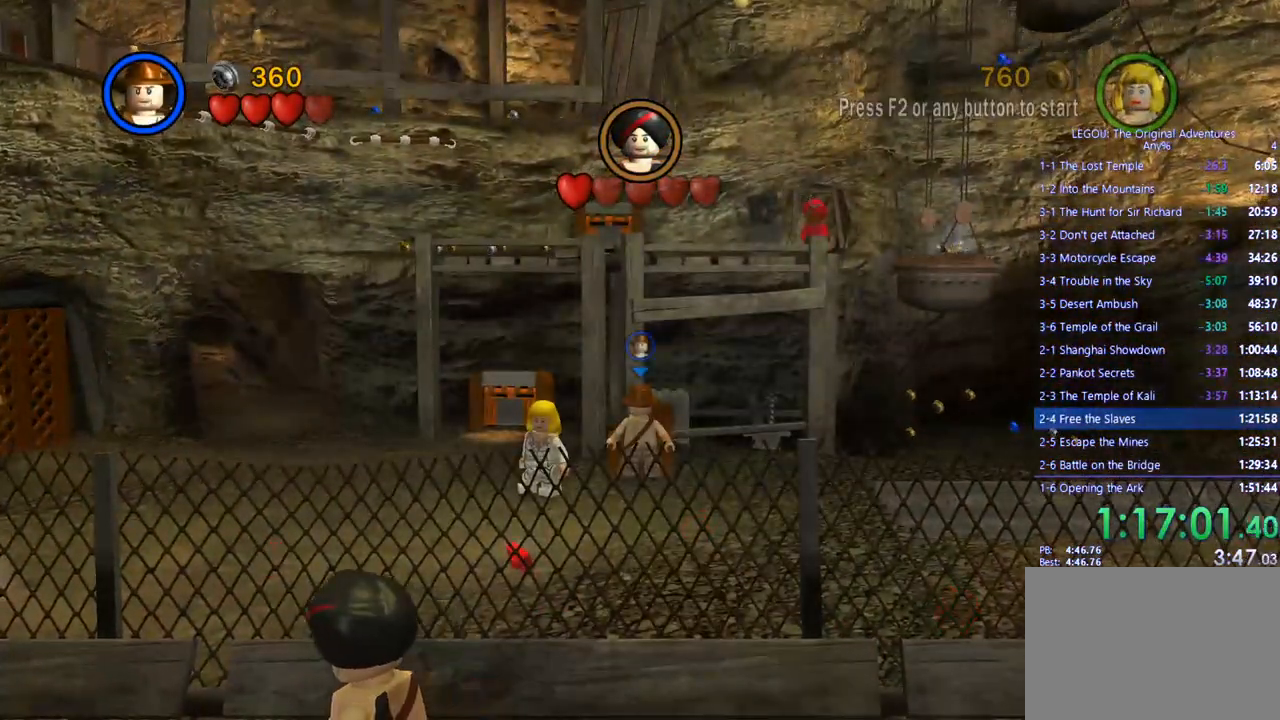
{"buttons": [], "left_stick": "center", "right_stick": "center", "events": []}
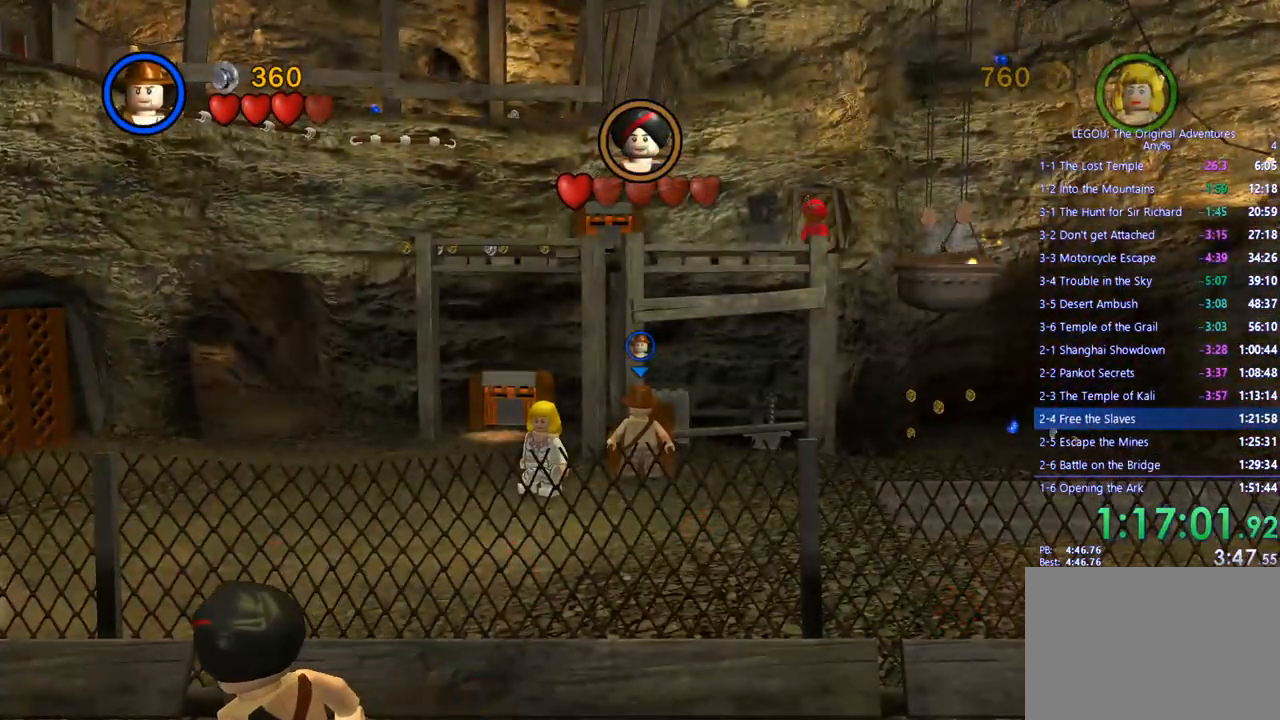
{"buttons": [], "left_stick": "center", "right_stick": "center", "events": [[17, "left_stick", "up"], [117, "left_stick", "center"], [283, "left_stick", "up"], [433, "left_stick", "center"]]}
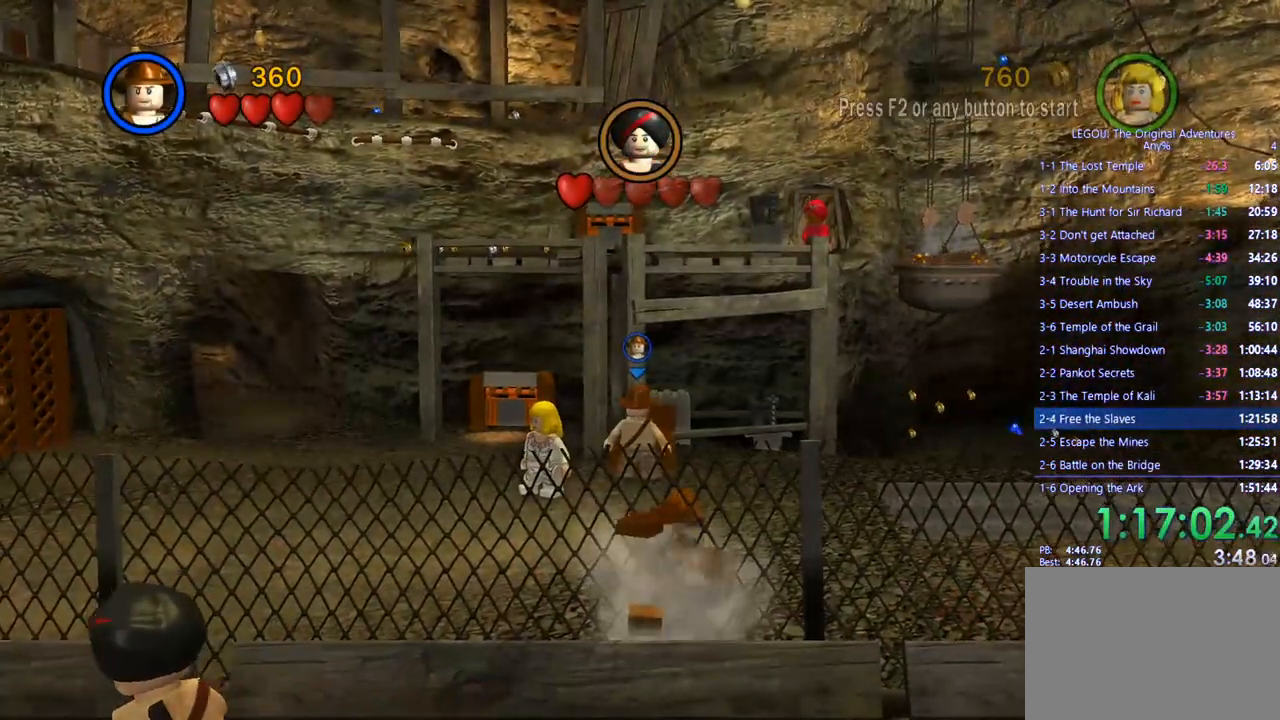
{"buttons": [], "left_stick": "center", "right_stick": "center", "events": [[117, "CIRCLE", "down"], [250, "CIRCLE", "up"]]}
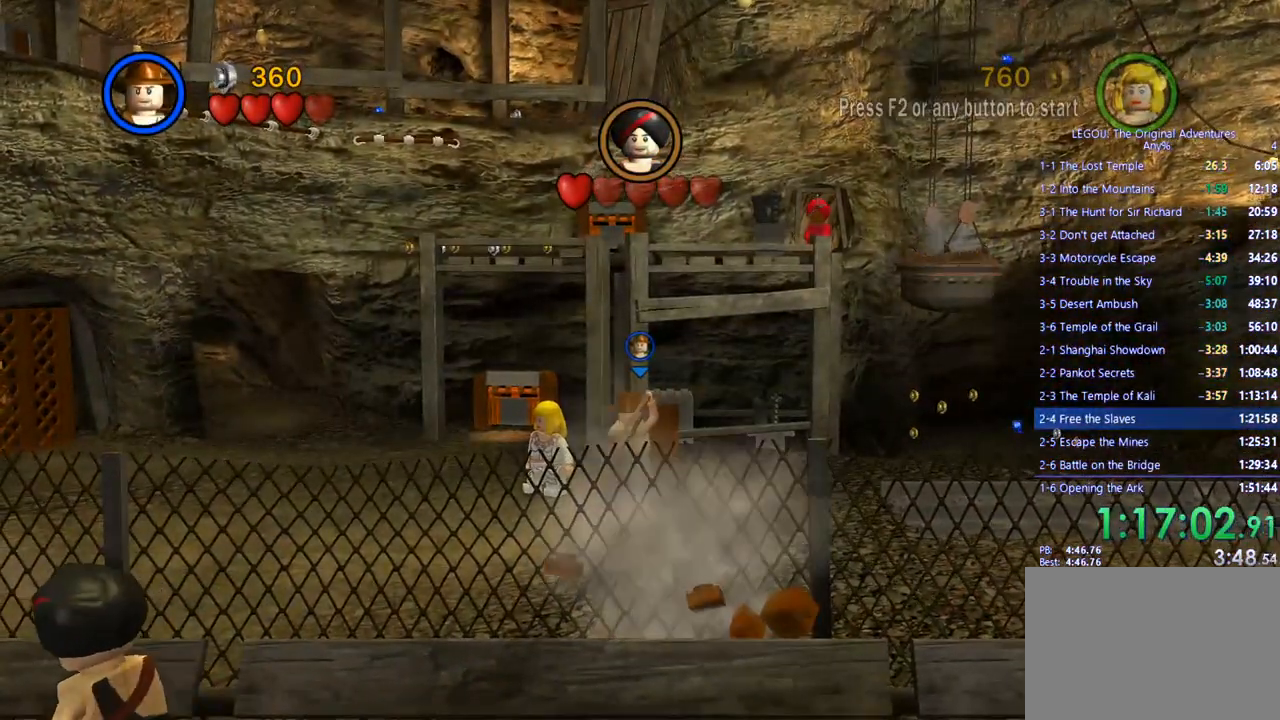
{"buttons": [], "left_stick": "up", "right_stick": "center", "events": [[217, "left_stick", "up"], [283, "left_stick", "center"], [433, "left_stick", "up"]]}
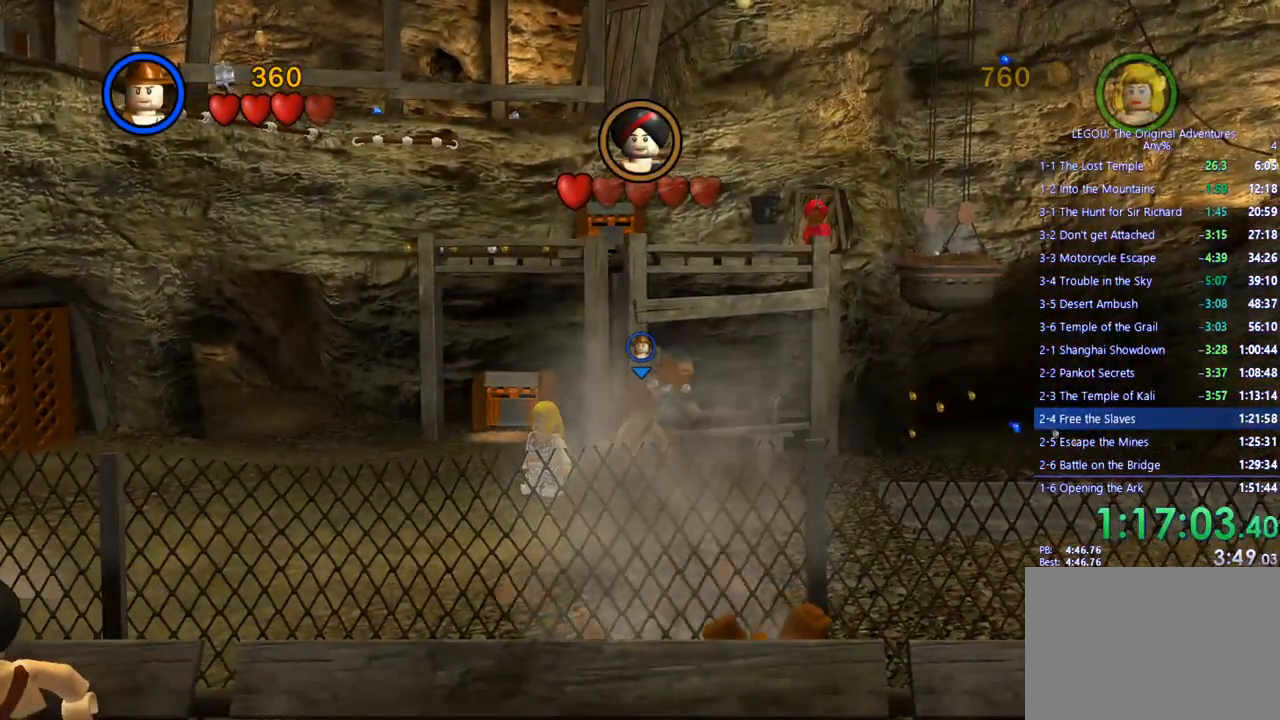
{"buttons": [], "left_stick": "center", "right_stick": "center", "events": [[33, "left_stick", "center"], [417, "CIRCLE", "down"], [500, "CIRCLE", "up"]]}
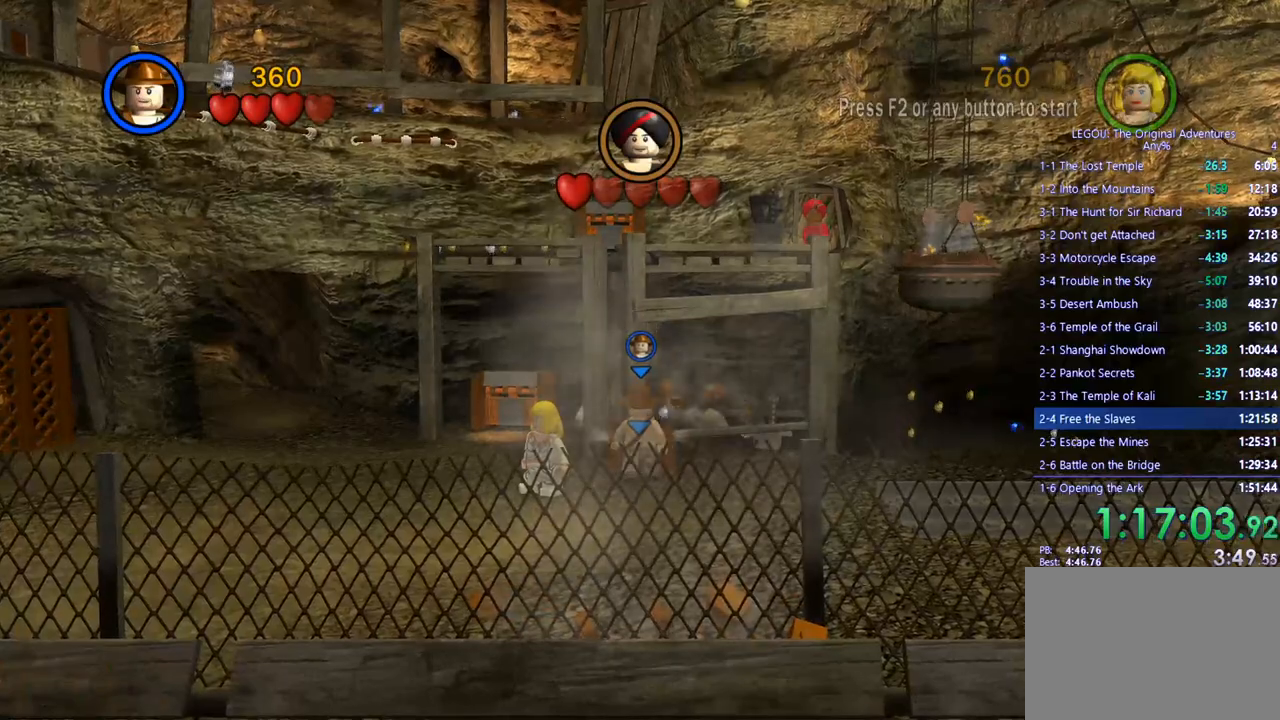
{"buttons": [], "left_stick": "down-left", "right_stick": "center", "events": [[450, "left_stick", "down-left"]]}
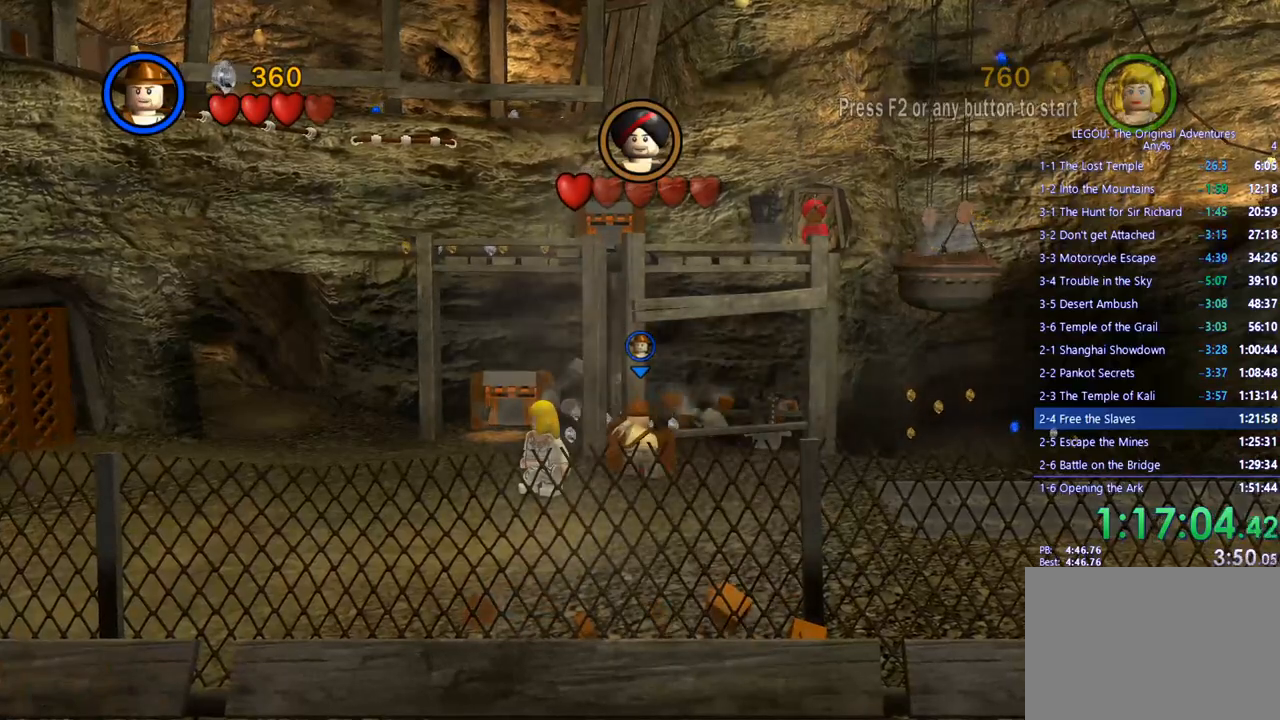
{"buttons": [], "left_stick": "down-left", "right_stick": "center", "events": []}
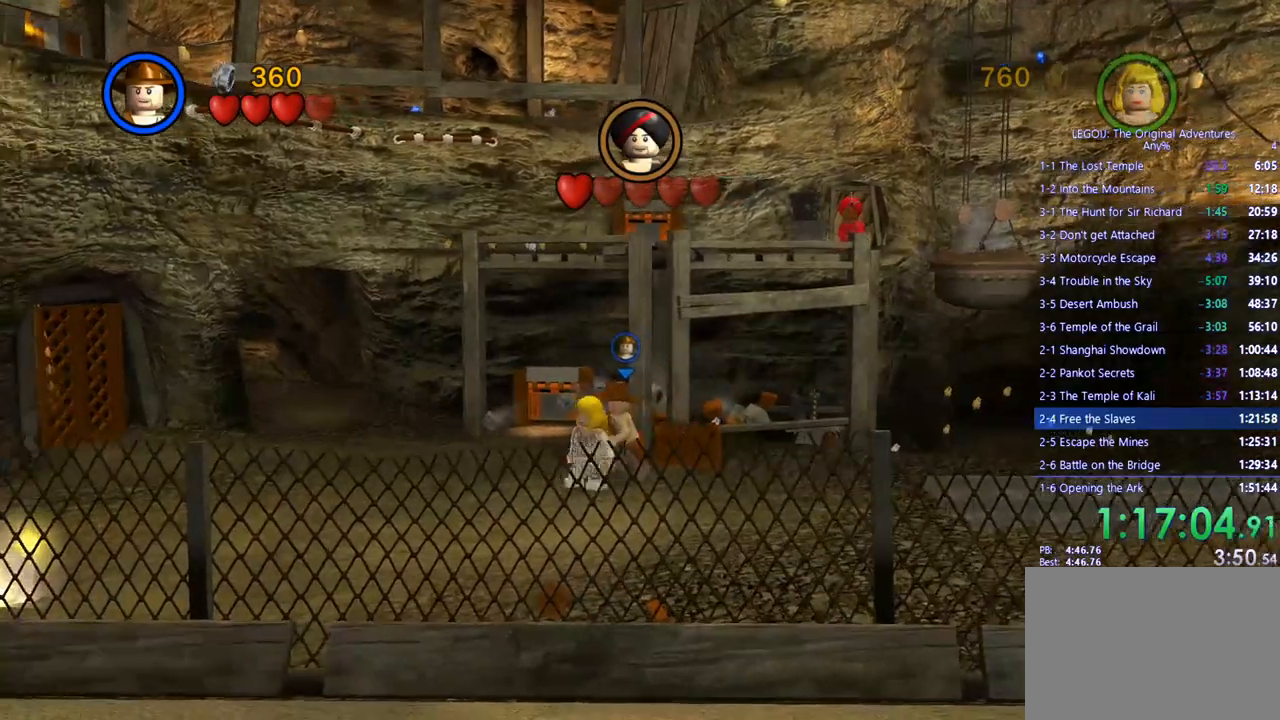
{"buttons": [], "left_stick": "down-left", "right_stick": "center", "events": []}
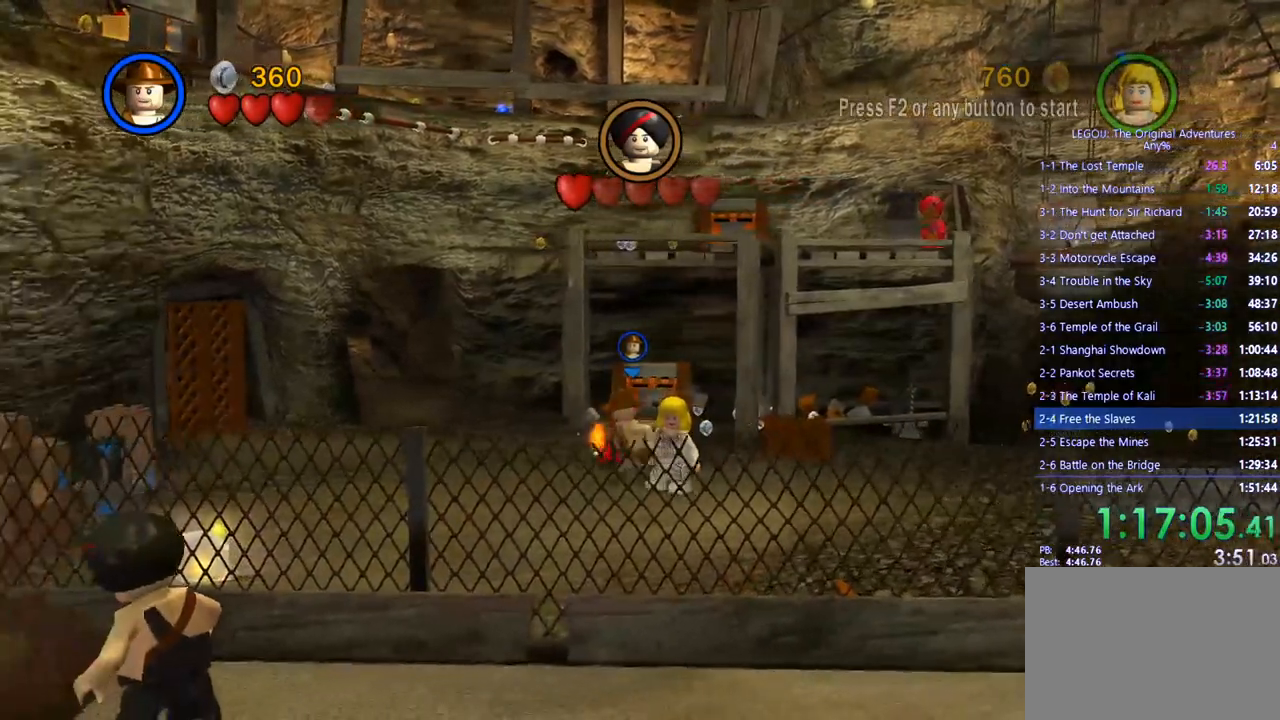
{"buttons": [], "left_stick": "down", "right_stick": "center", "events": [[317, "left_stick", "down"]]}
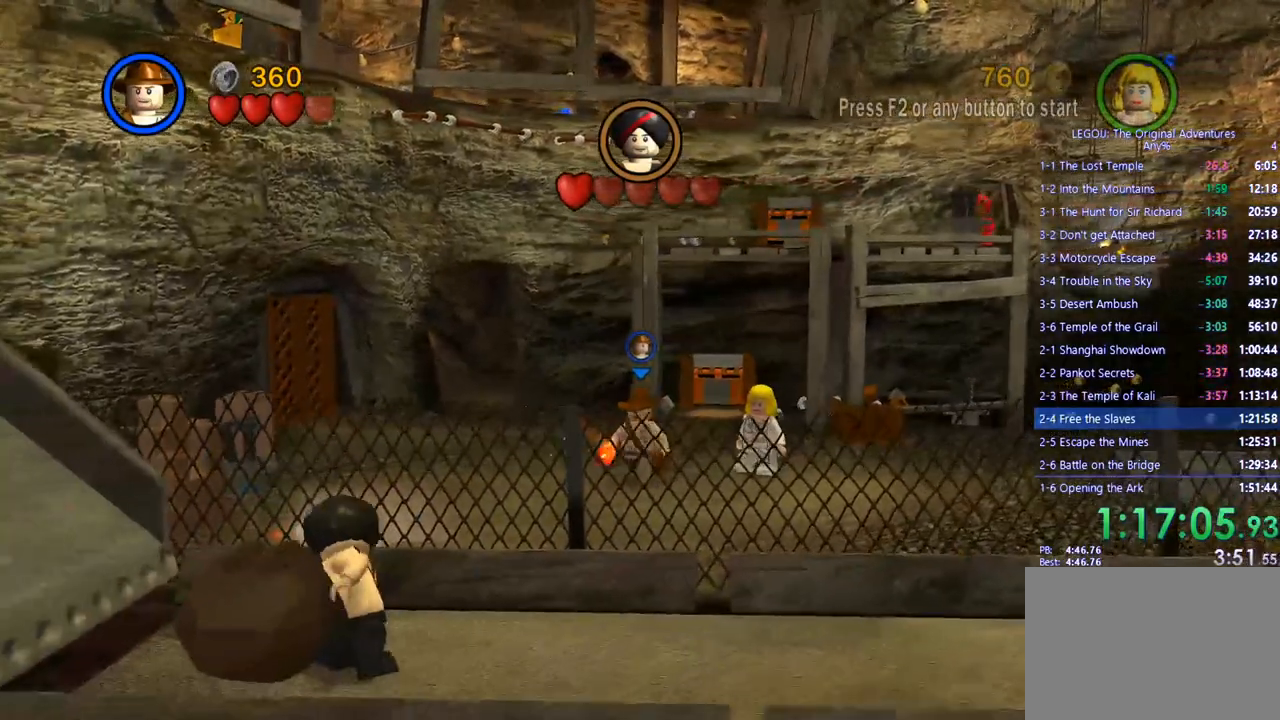
{"buttons": [], "left_stick": "down-left", "right_stick": "center", "events": [[317, "left_stick", "down-left"]]}
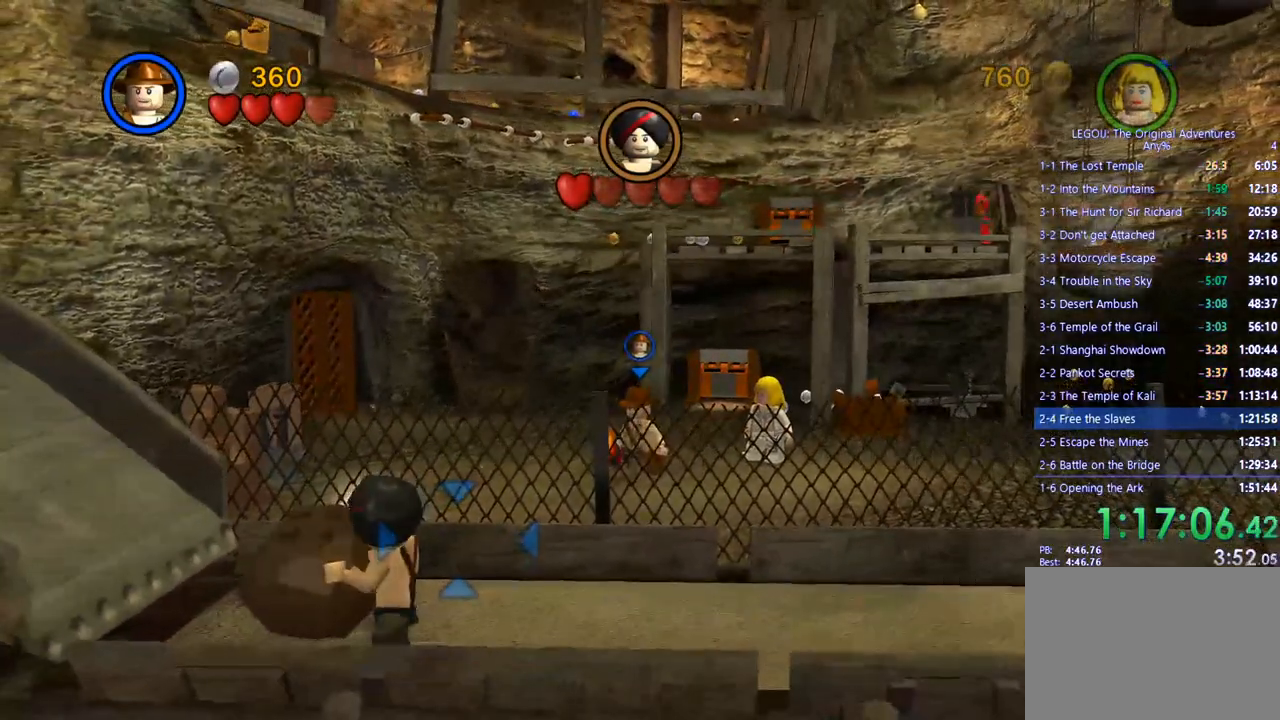
{"buttons": [], "left_stick": "center", "right_stick": "center", "events": [[50, "CIRCLE", "down"], [100, "left_stick", "center"], [167, "CIRCLE", "up"]]}
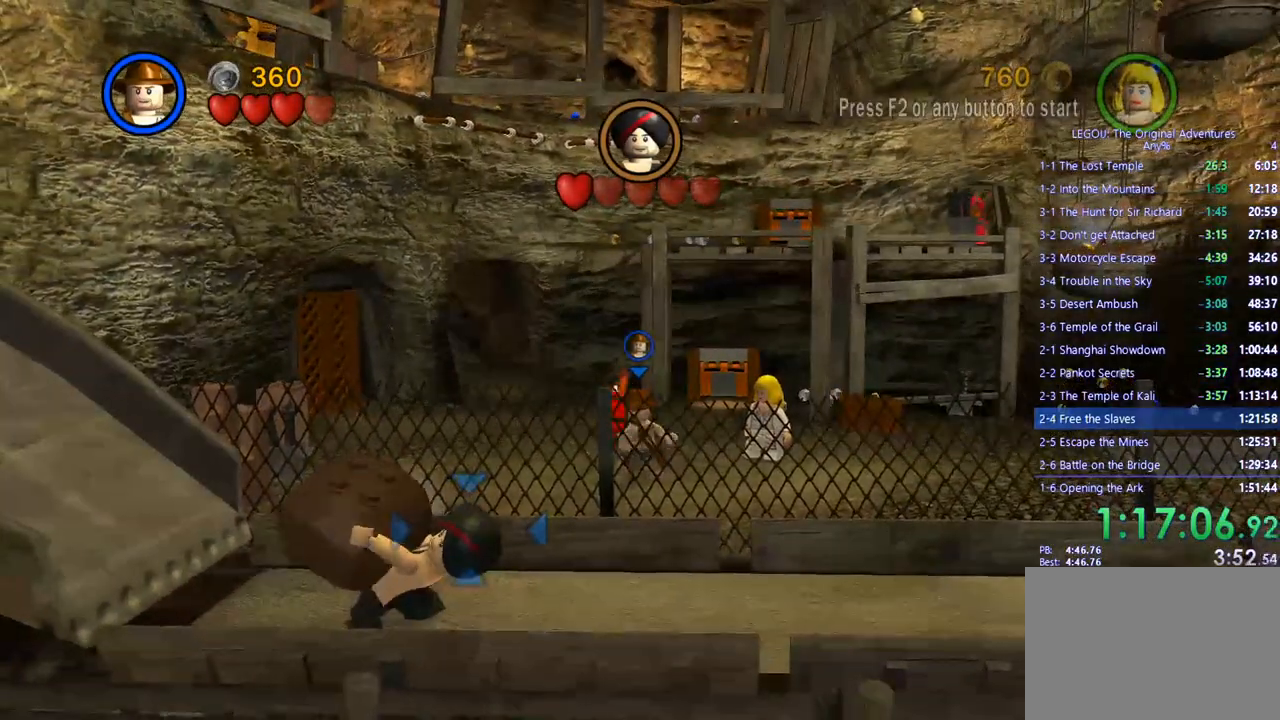
{"buttons": [], "left_stick": "up-right", "right_stick": "center", "events": [[267, "left_stick", "up-right"]]}
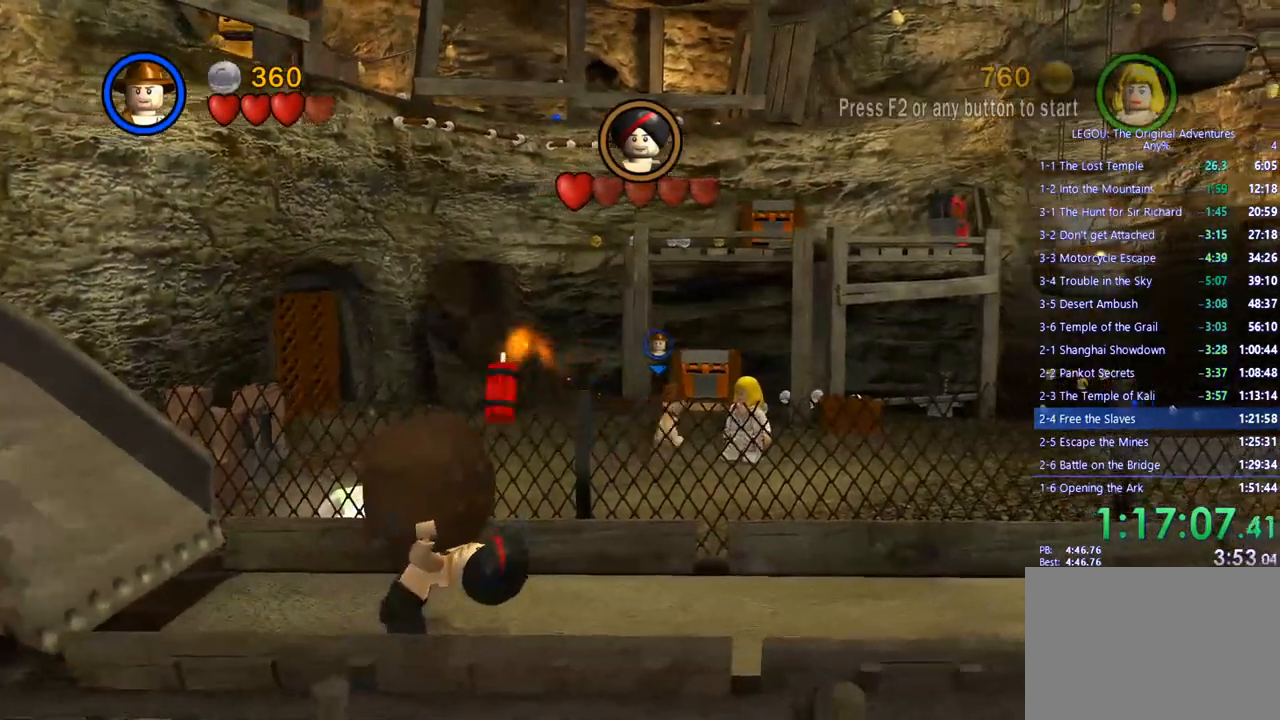
{"buttons": ["CROSS"], "left_stick": "right", "right_stick": "center", "events": [[433, "left_stick", "right"], [450, "CROSS", "down"]]}
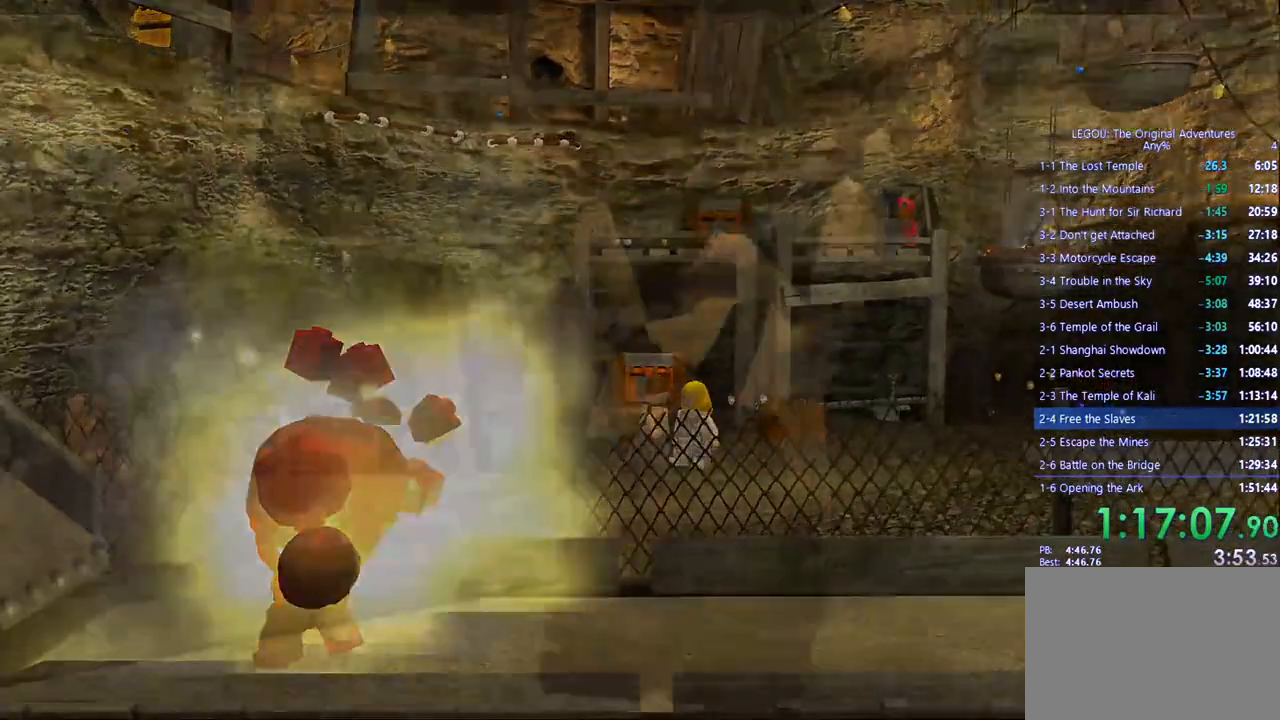
{"buttons": [], "left_stick": "center", "right_stick": "center", "events": [[83, "CROSS", "up"], [167, "CROSS", "down"], [233, "CROSS", "up"], [333, "CROSS", "down"], [417, "CROSS", "up"], [467, "left_stick", "center"]]}
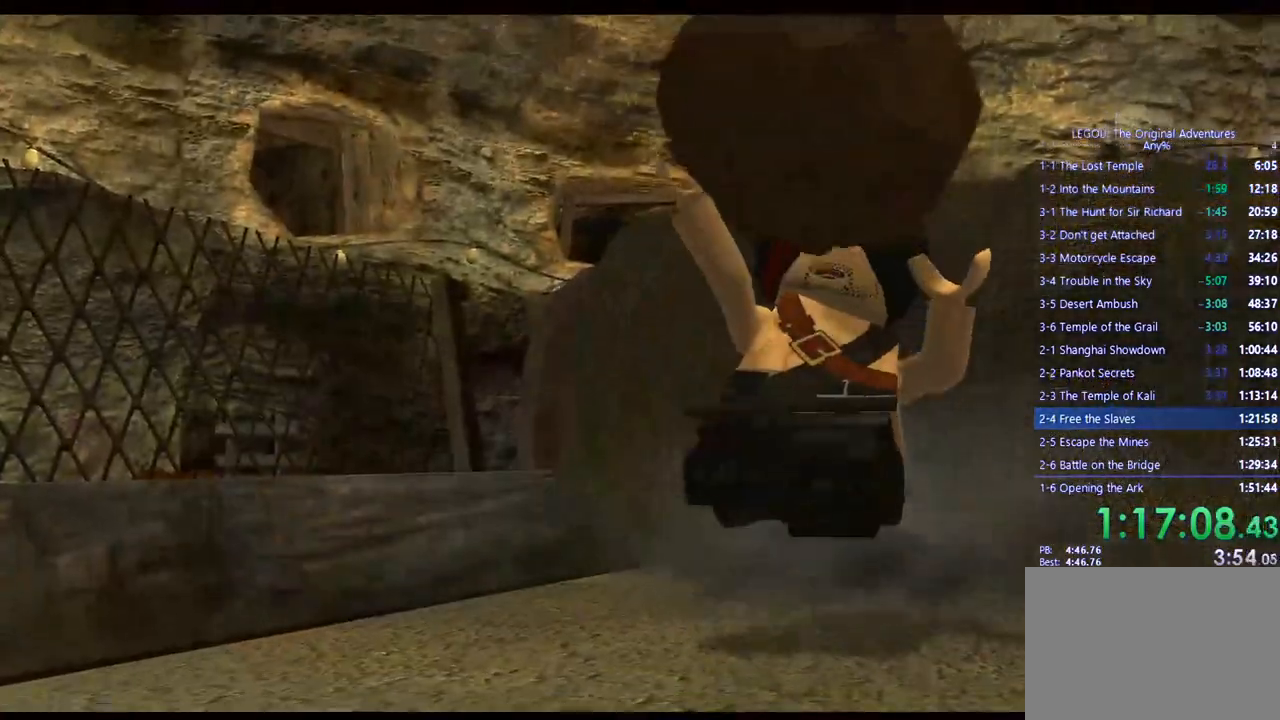
{"buttons": ["CROSS"], "left_stick": "center", "right_stick": "center", "events": [[200, "CROSS", "down"], [283, "CROSS", "up"], [400, "CROSS", "down"]]}
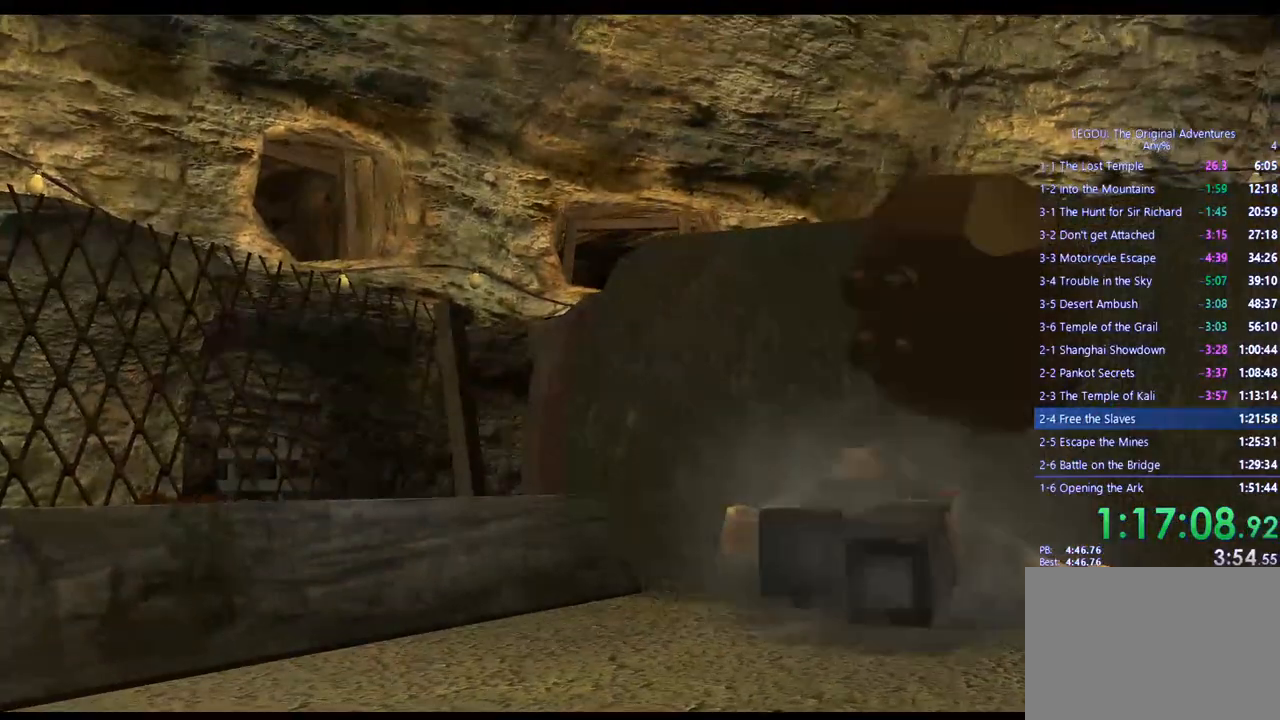
{"buttons": [], "left_stick": "center", "right_stick": "center", "events": [[17, "CROSS", "up"], [133, "CROSS", "down"], [233, "CROSS", "up"], [400, "CROSS", "down"], [500, "CROSS", "up"]]}
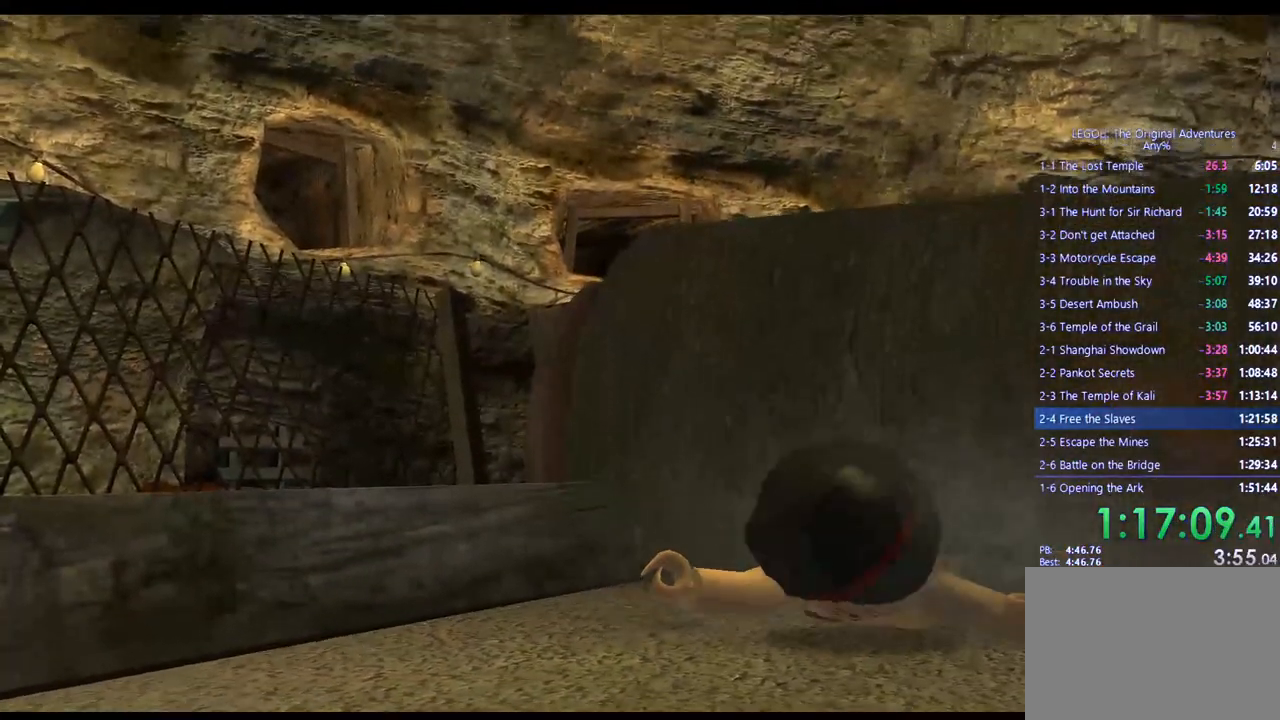
{"buttons": [], "left_stick": "center", "right_stick": "center", "events": [[150, "CROSS", "down"], [233, "CROSS", "up"], [367, "CROSS", "down"], [467, "CROSS", "up"]]}
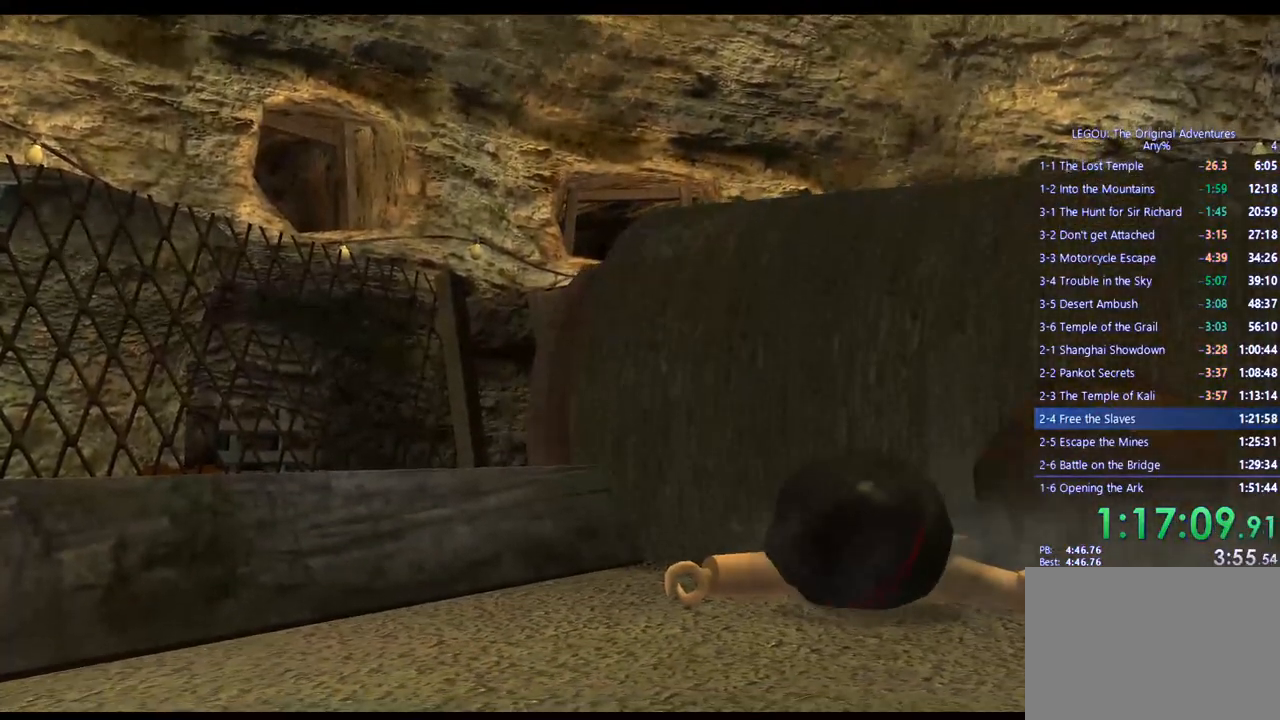
{"buttons": [], "left_stick": "center", "right_stick": "center", "events": [[100, "CROSS", "down"], [200, "CROSS", "up"], [333, "CROSS", "down"], [400, "CROSS", "up"]]}
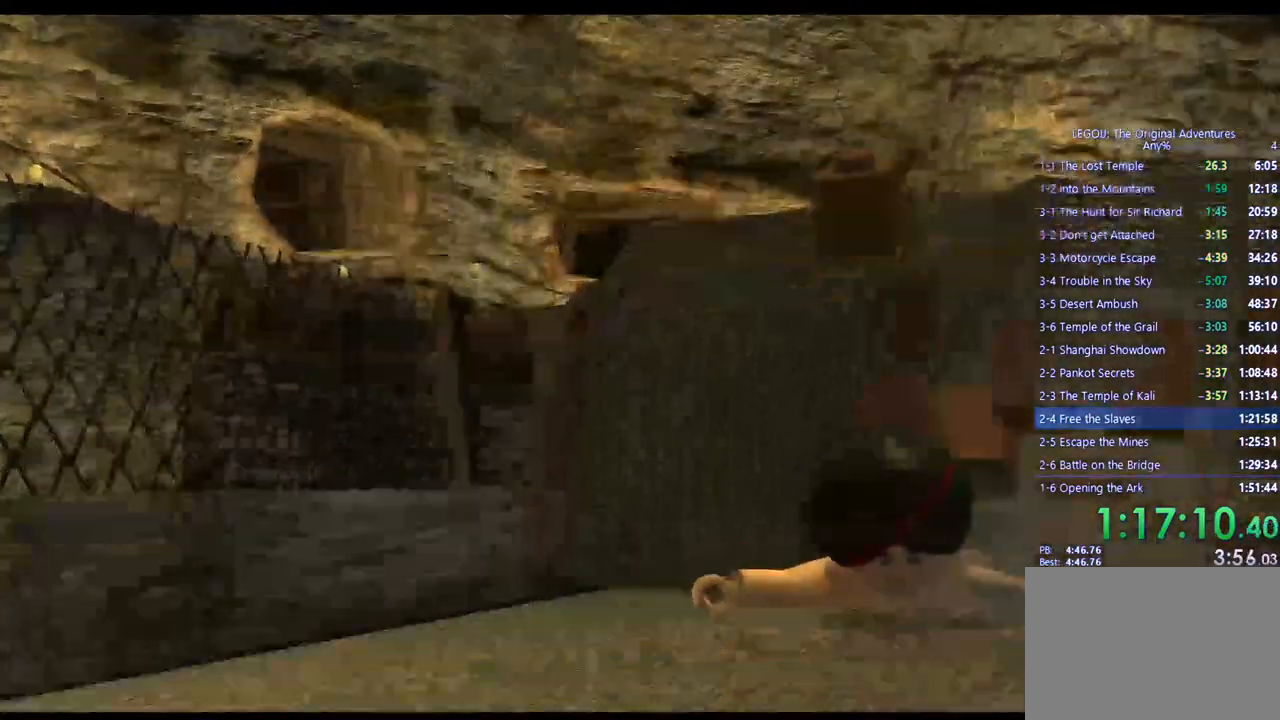
{"buttons": [], "left_stick": "center", "right_stick": "center", "events": [[117, "CROSS", "down"], [217, "CROSS", "up"], [333, "CROSS", "down"], [450, "CROSS", "up"]]}
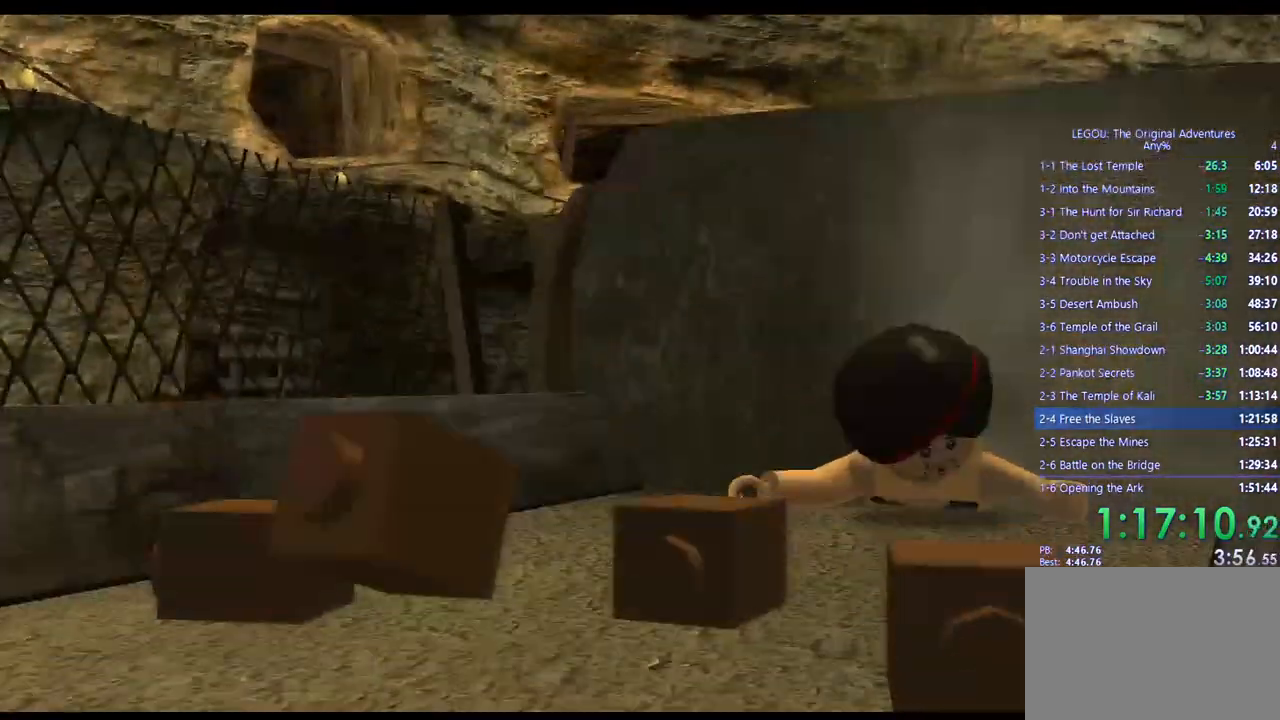
{"buttons": [], "left_stick": "center", "right_stick": "center", "events": [[83, "CROSS", "down"], [183, "CROSS", "up"], [367, "CROSS", "down"], [483, "CROSS", "up"]]}
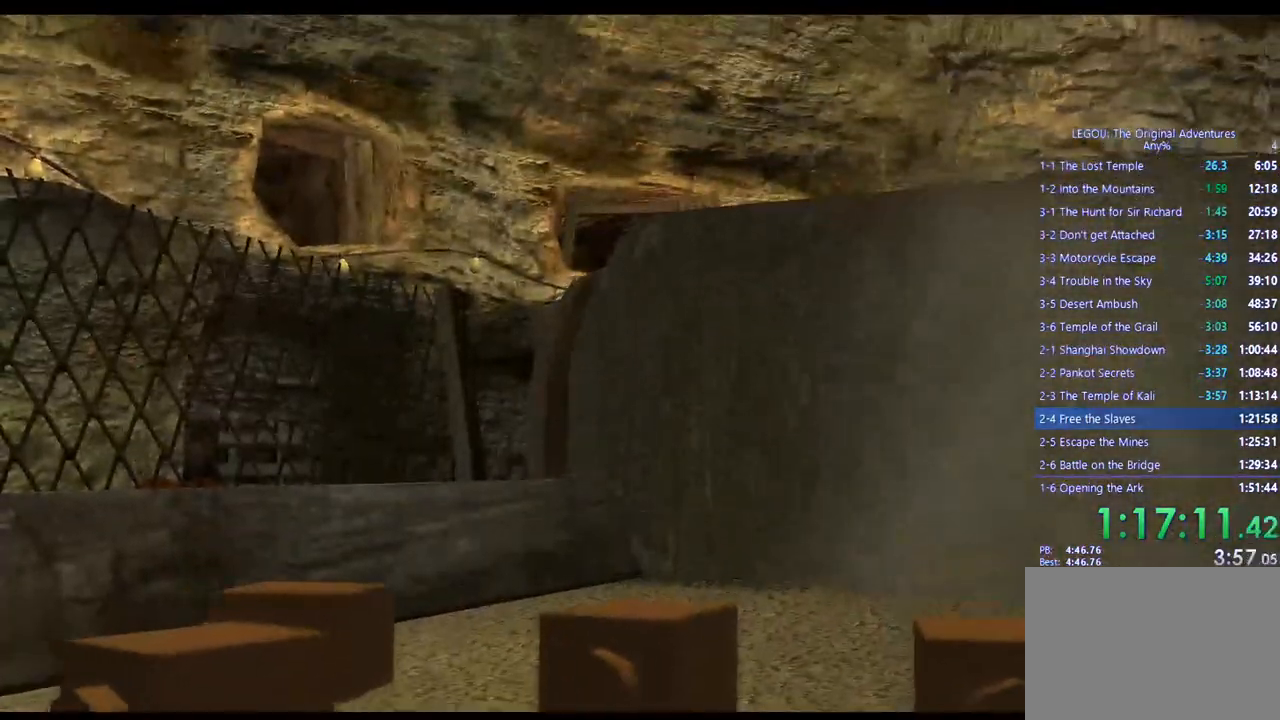
{"buttons": ["CROSS"], "left_stick": "center", "right_stick": "center", "events": [[150, "CROSS", "down"], [233, "CROSS", "up"], [450, "CROSS", "down"]]}
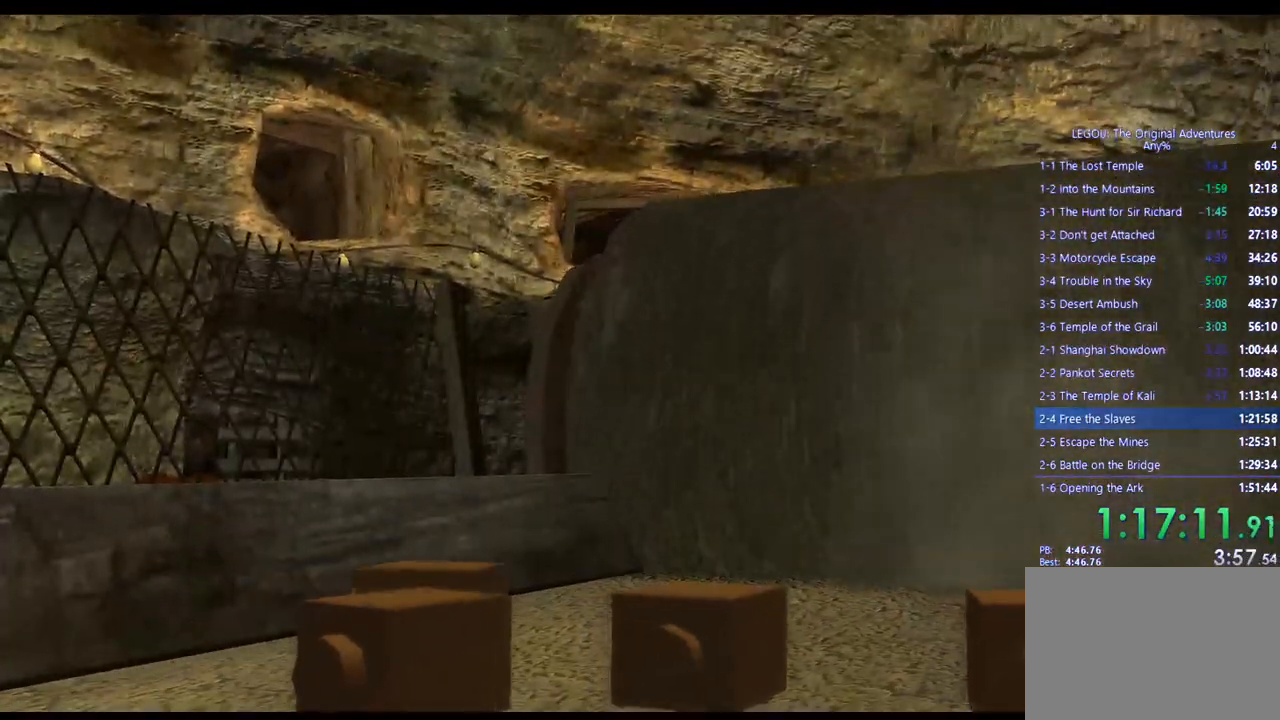
{"buttons": [], "left_stick": "center", "right_stick": "center", "events": [[83, "CROSS", "up"], [233, "CROSS", "down"], [367, "CROSS", "up"]]}
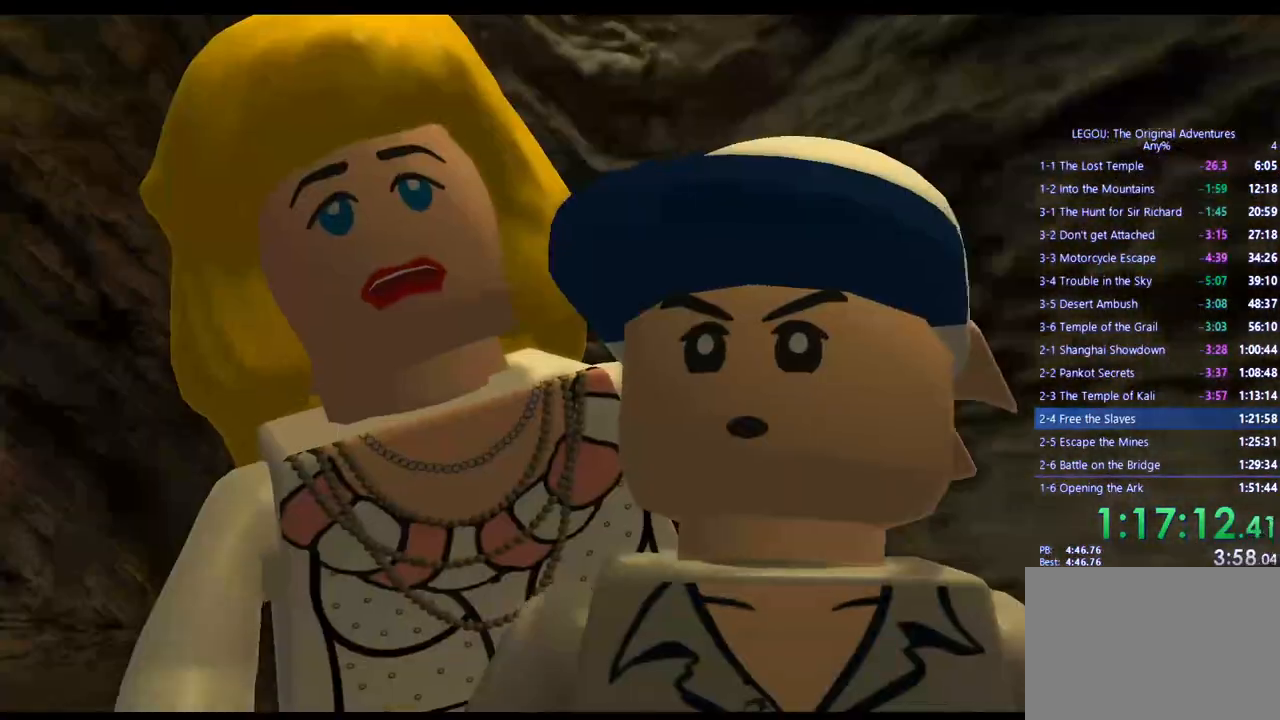
{"buttons": ["CROSS"], "left_stick": "center", "right_stick": "center", "events": [[150, "CROSS", "down"], [267, "CROSS", "up"], [383, "CROSS", "down"]]}
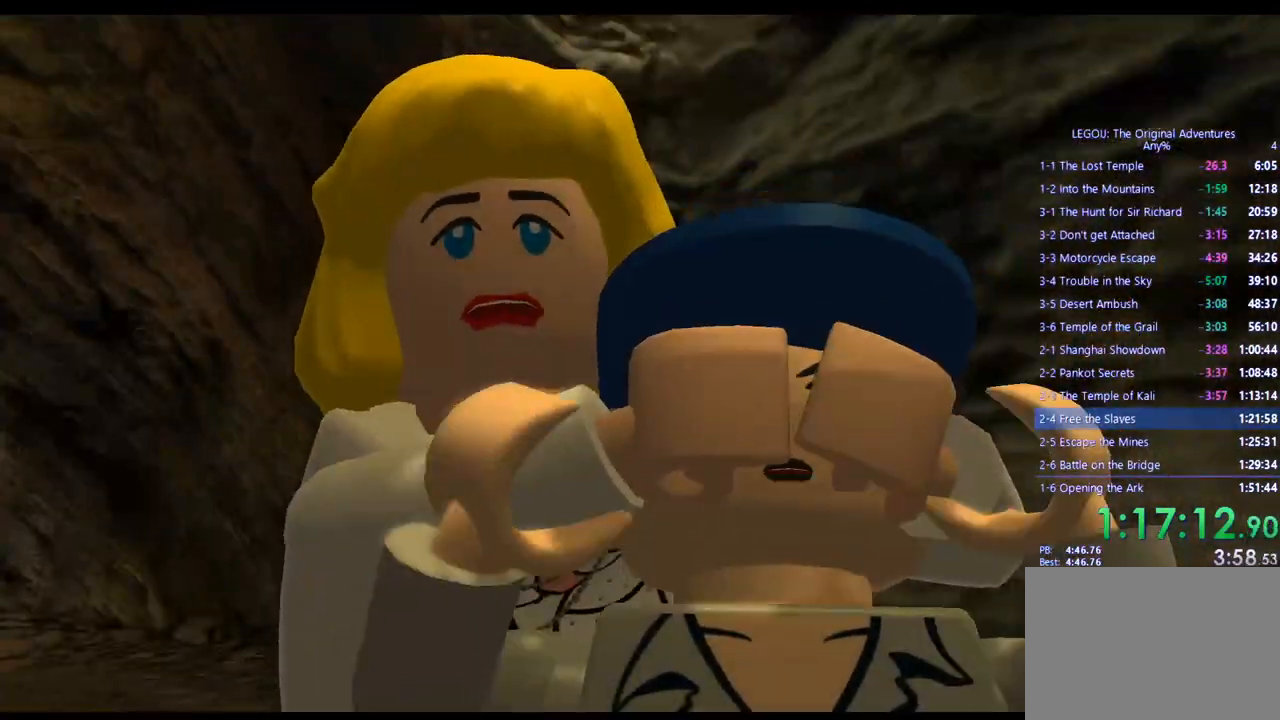
{"buttons": [], "left_stick": "center", "right_stick": "center", "events": [[17, "CROSS", "up"]]}